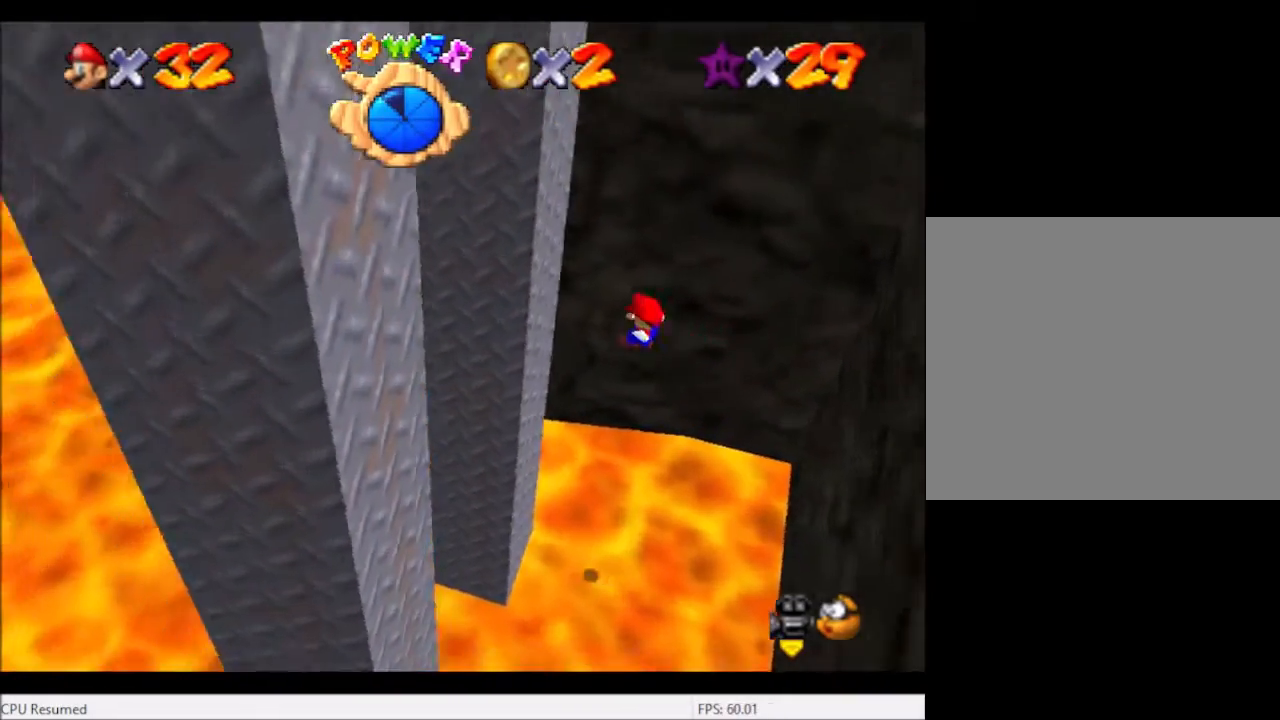
Gameplay with a controller (Xbox layout); each line is a JSON object with the inputs held at the frame after it. "events" lists button and stick changes between this image and that frame as [ms after this image, input, new state], when the widget could be followed in between. Not read: L3 R3.
{"buttons": ["A"], "left_stick": "right", "right_stick": "center", "events": [[200, "A", "up"], [300, "A", "down"], [300, "left_stick", "right"]]}
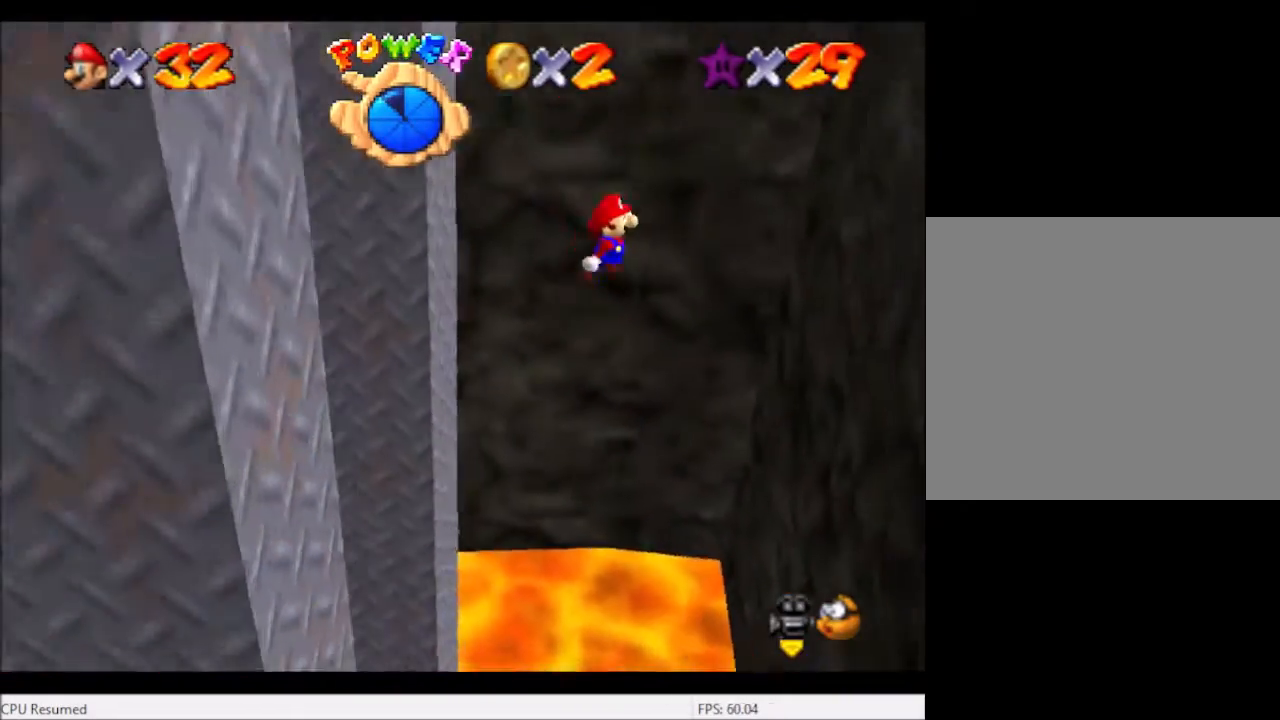
{"buttons": [], "left_stick": "right", "right_stick": "center", "events": [[434, "A", "up"]]}
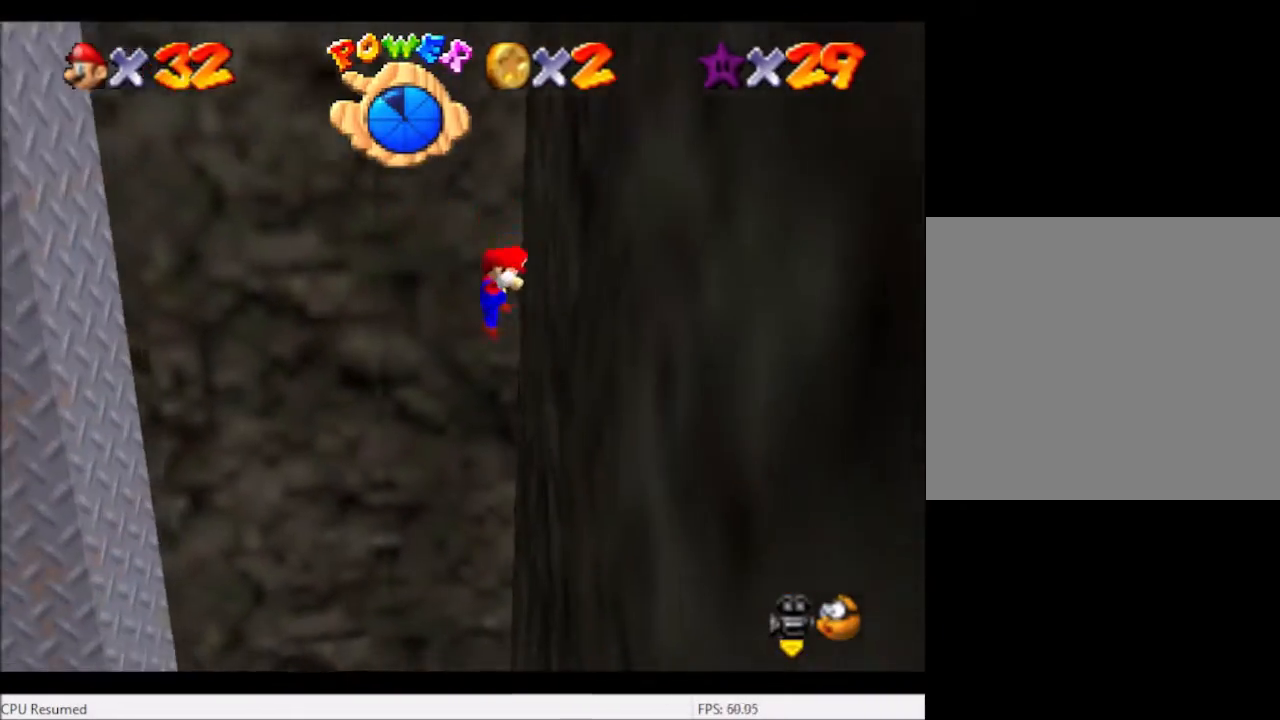
{"buttons": ["A"], "left_stick": "left", "right_stick": "center", "events": [[66, "A", "down"], [66, "left_stick", "left"]]}
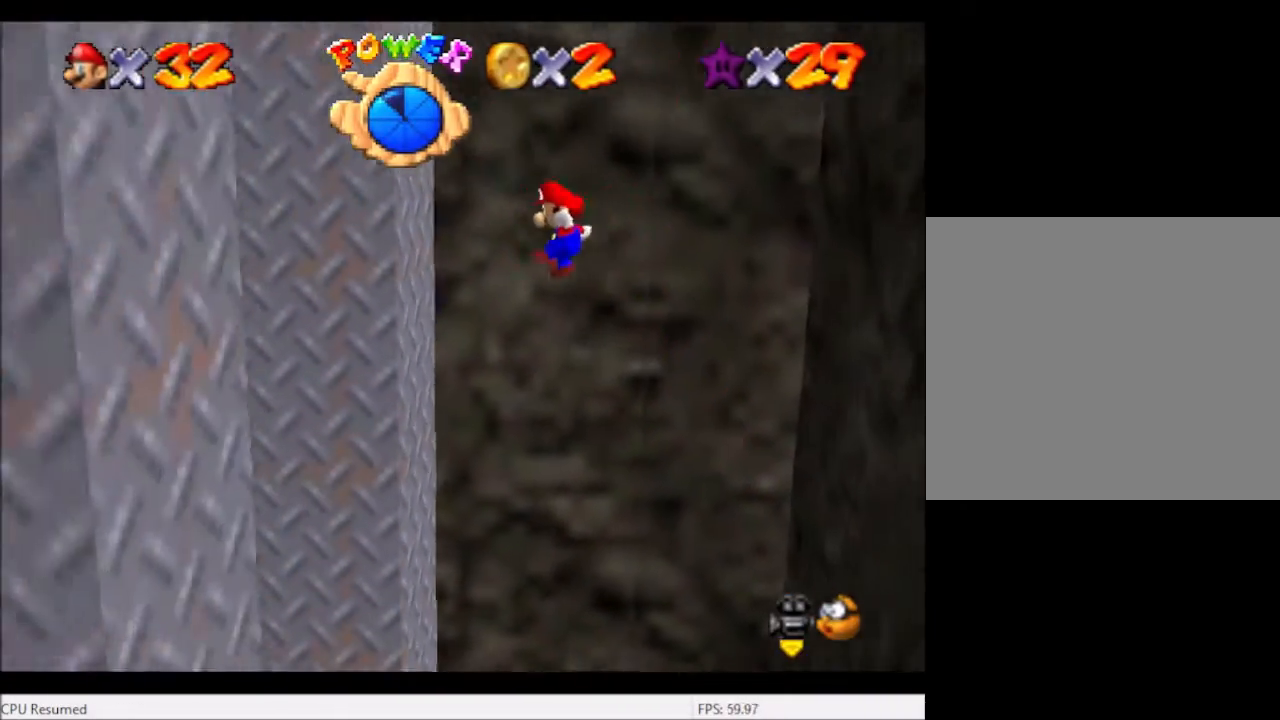
{"buttons": ["A"], "left_stick": "right", "right_stick": "center", "events": [[167, "A", "up"], [300, "A", "down"], [300, "left_stick", "right"]]}
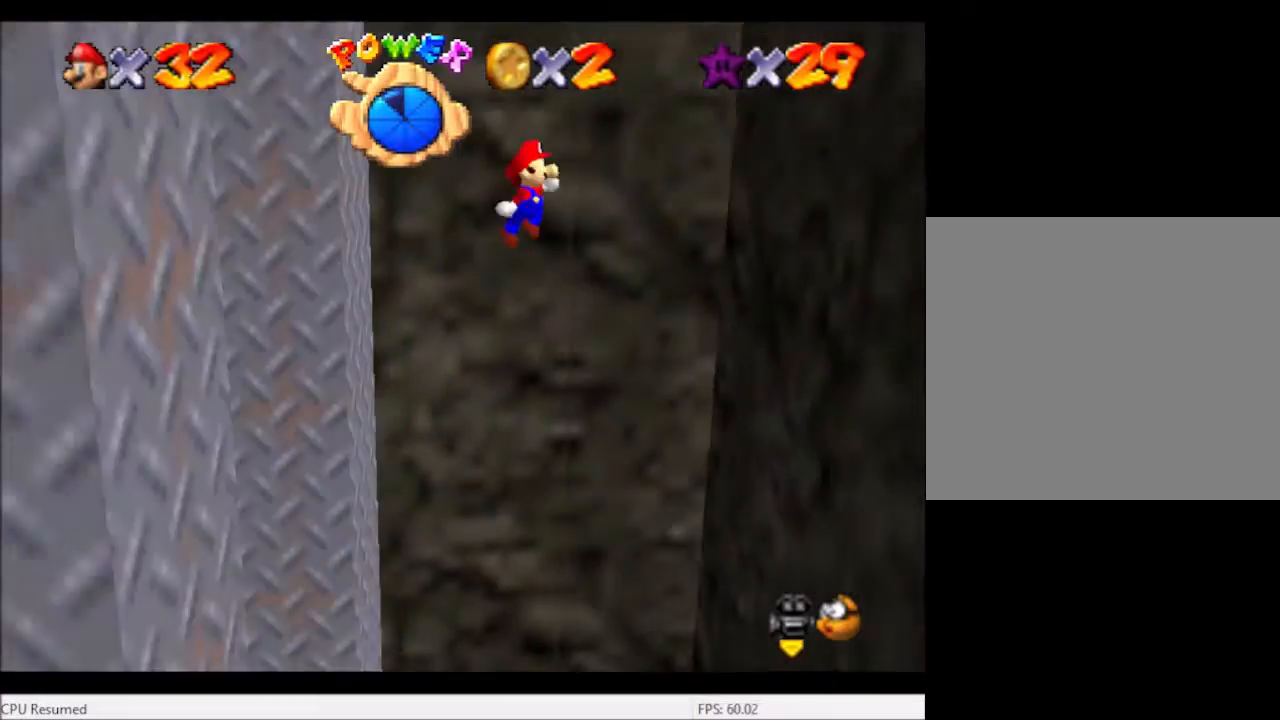
{"buttons": [], "left_stick": "right", "right_stick": "center", "events": [[433, "A", "up"]]}
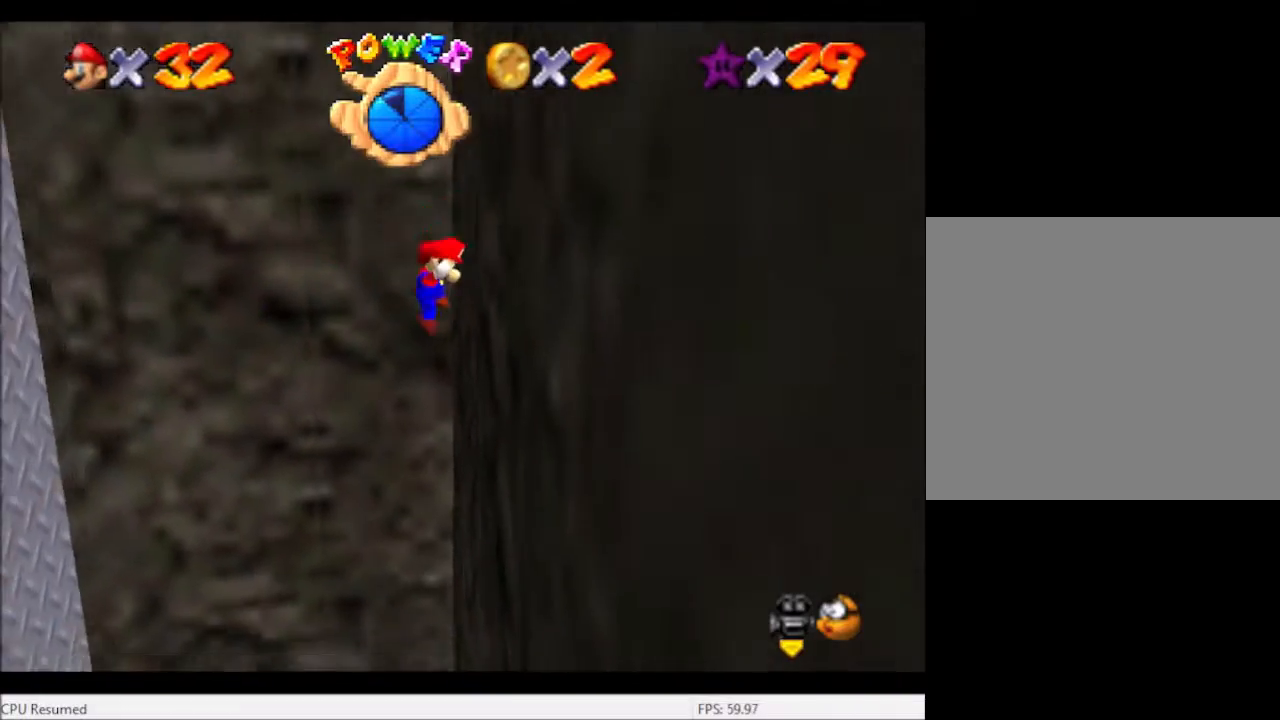
{"buttons": ["A"], "left_stick": "left", "right_stick": "center", "events": [[67, "A", "down"], [67, "left_stick", "left"]]}
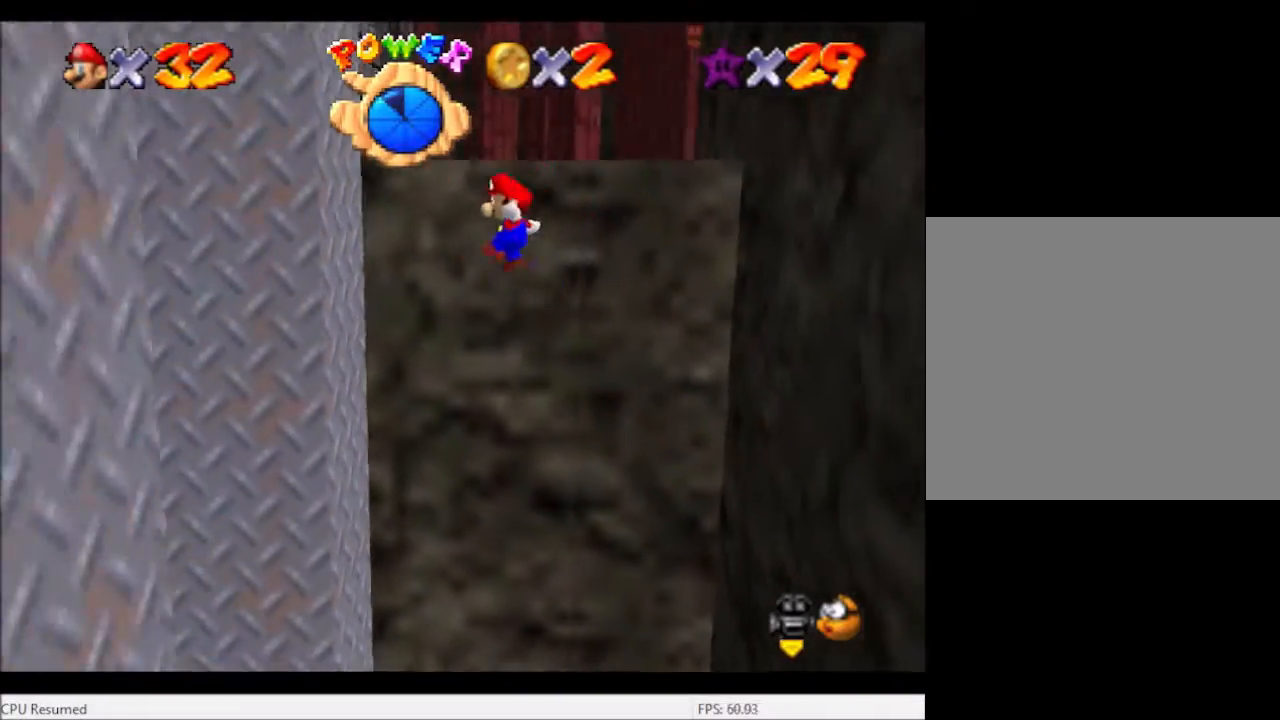
{"buttons": ["A"], "left_stick": "right", "right_stick": "center", "events": [[166, "A", "up"], [333, "A", "down"], [333, "left_stick", "right"]]}
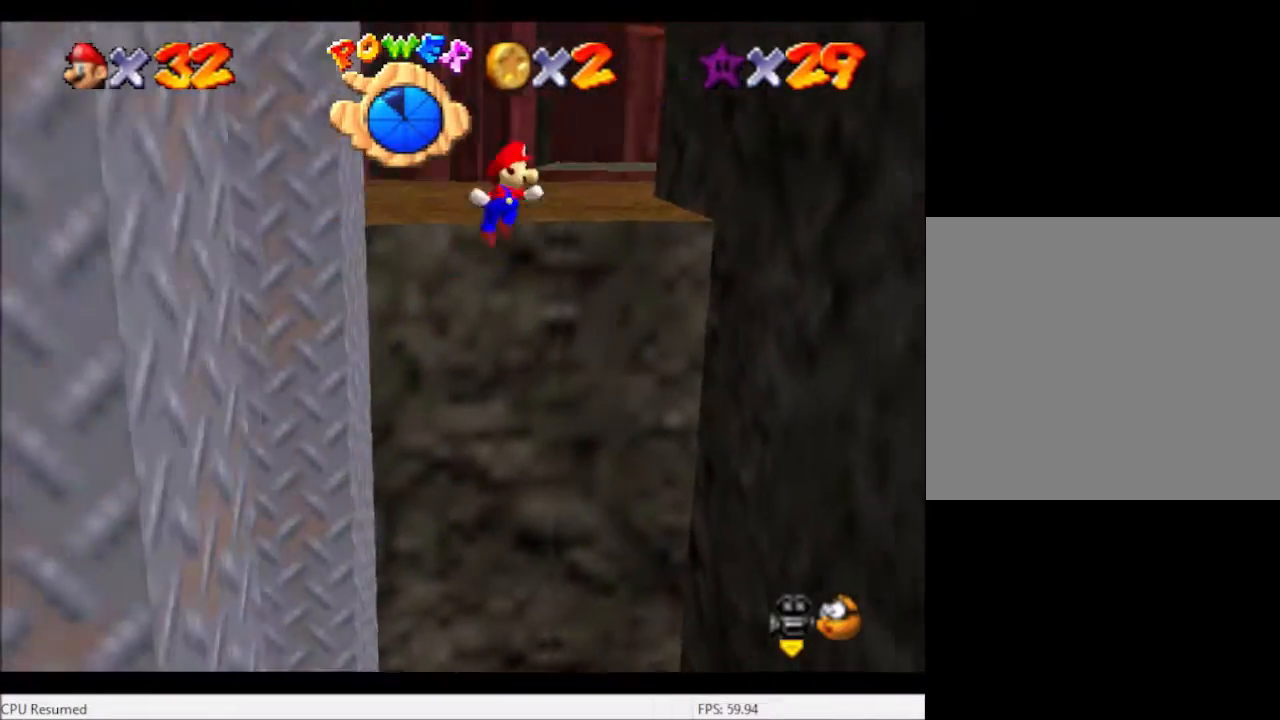
{"buttons": [], "left_stick": "right", "right_stick": "center", "events": [[434, "A", "up"]]}
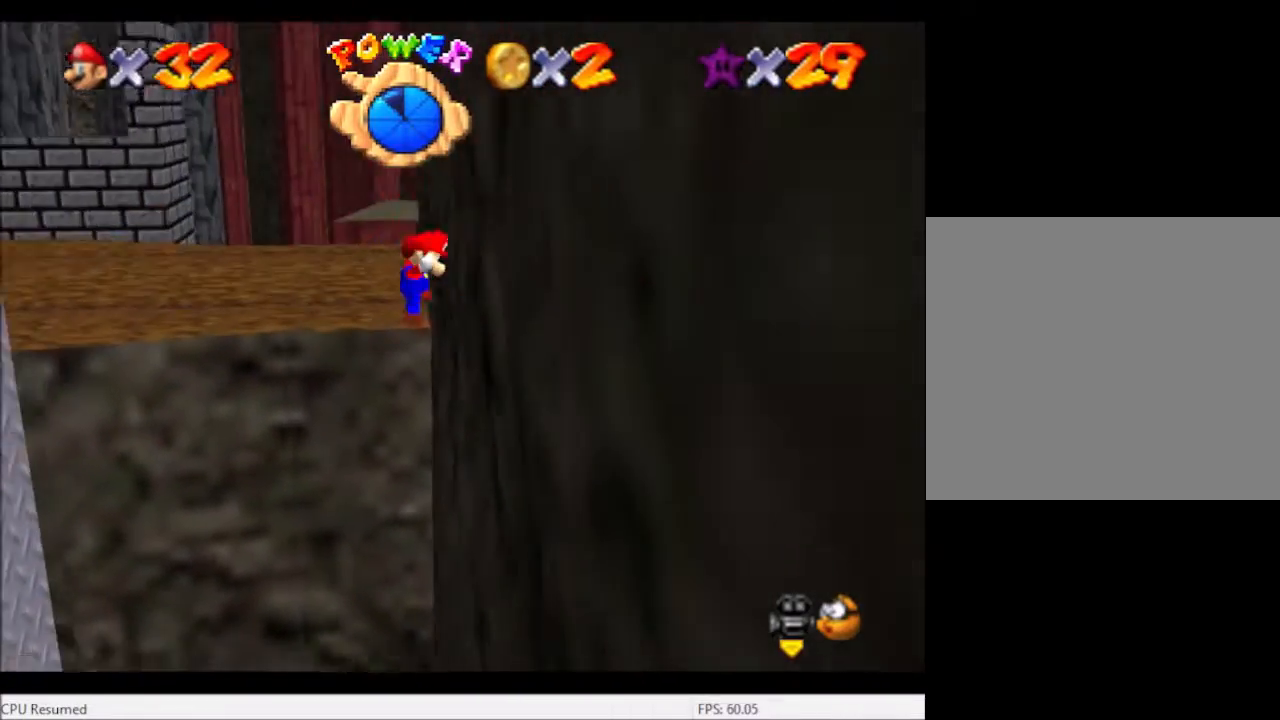
{"buttons": ["A"], "left_stick": "left", "right_stick": "center", "events": [[66, "left_stick", "center"], [133, "A", "down"], [133, "left_stick", "left"]]}
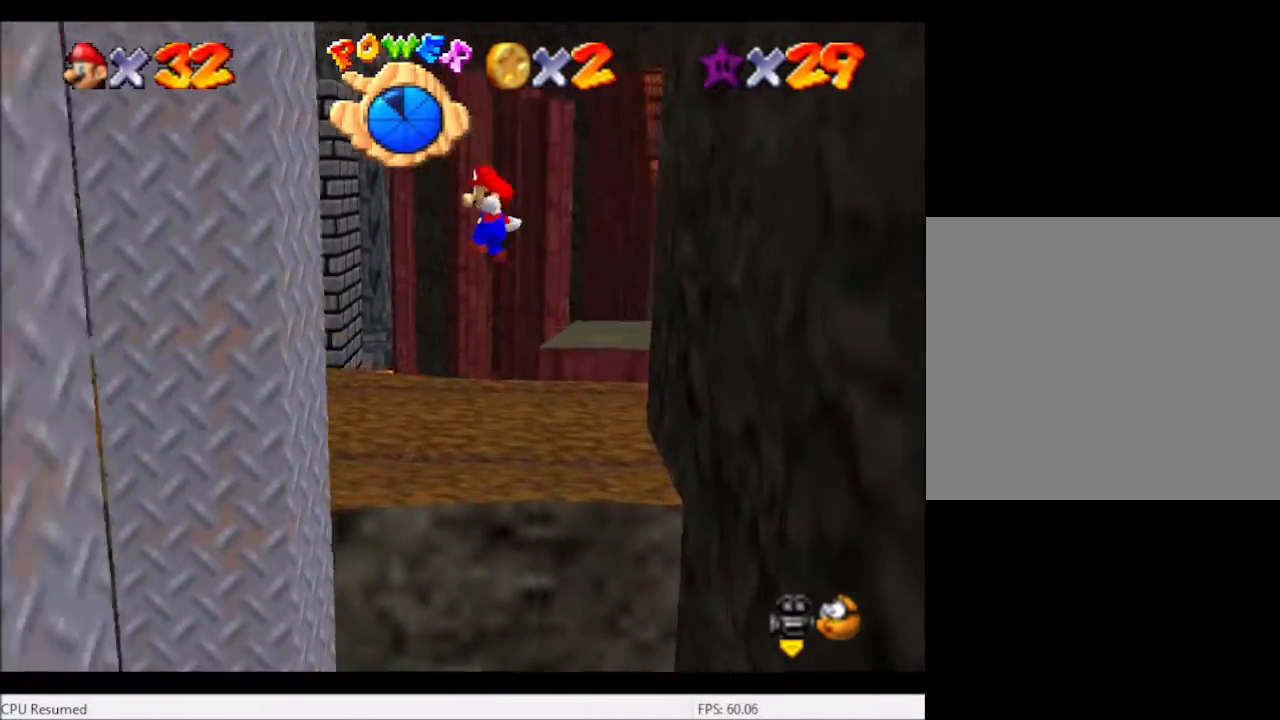
{"buttons": ["A"], "left_stick": "right", "right_stick": "center", "events": [[267, "A", "up"], [334, "left_stick", "center"], [367, "A", "down"], [434, "left_stick", "right"]]}
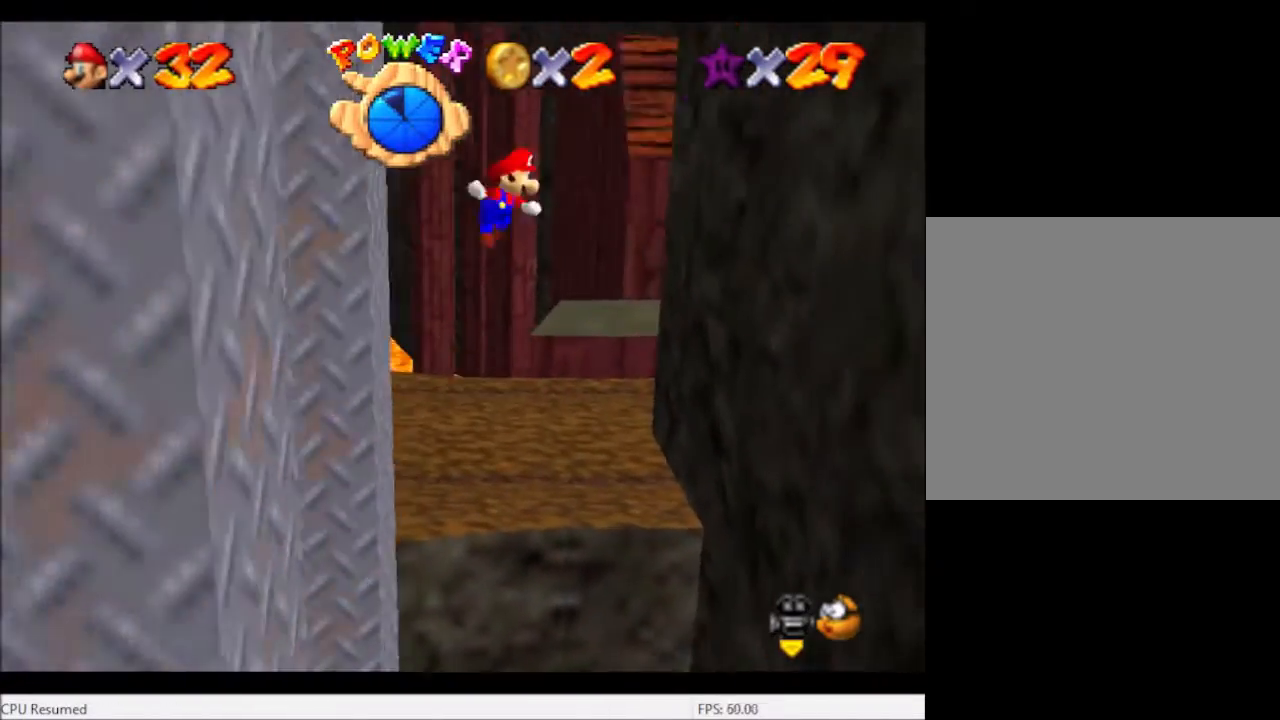
{"buttons": [], "left_stick": "right", "right_stick": "center", "events": [[467, "A", "up"]]}
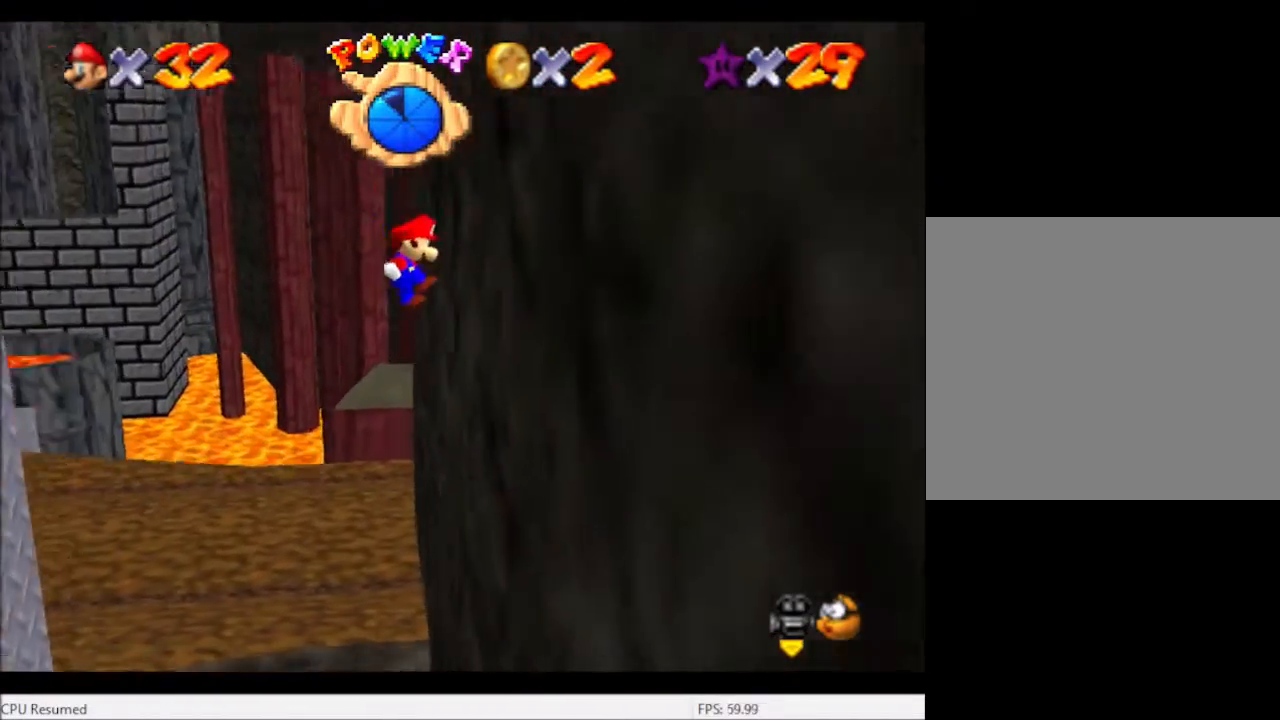
{"buttons": ["A"], "left_stick": "left", "right_stick": "center", "events": [[134, "left_stick", "left"], [167, "A", "down"]]}
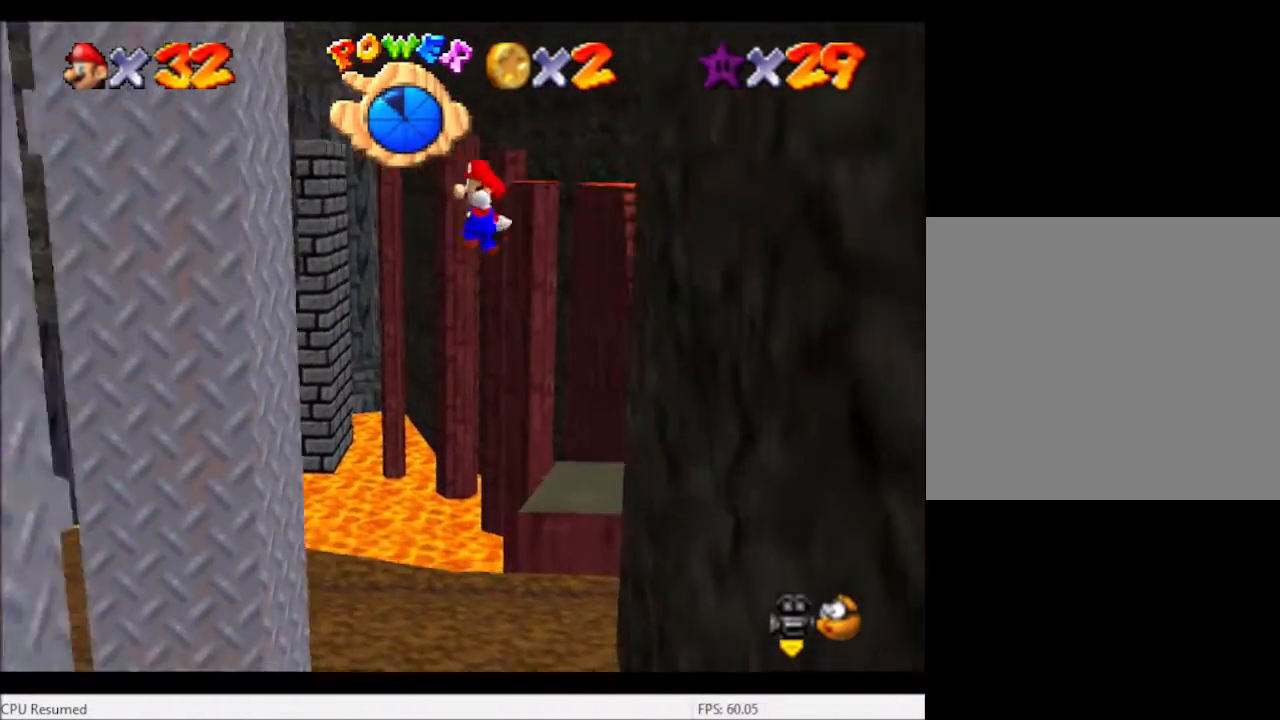
{"buttons": ["A"], "left_stick": "right", "right_stick": "center", "events": [[233, "A", "up"], [433, "A", "down"], [433, "left_stick", "right"]]}
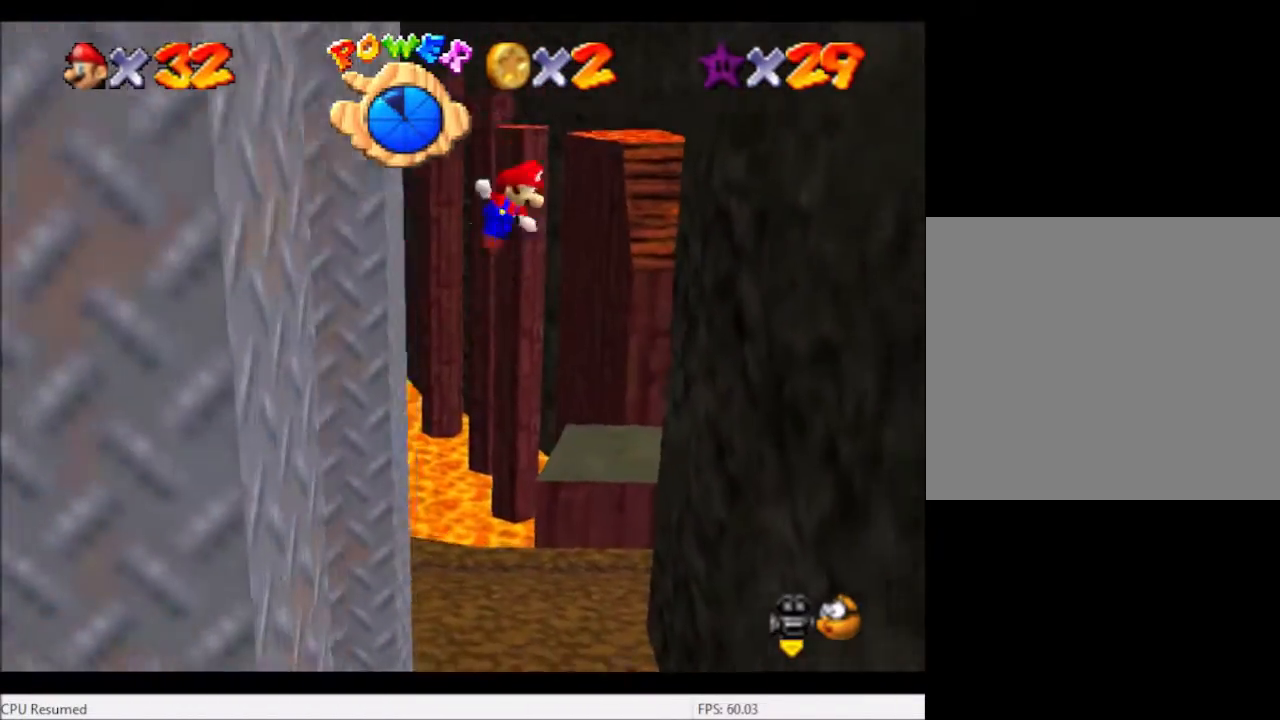
{"buttons": [], "left_stick": "right", "right_stick": "center", "events": [[501, "A", "up"]]}
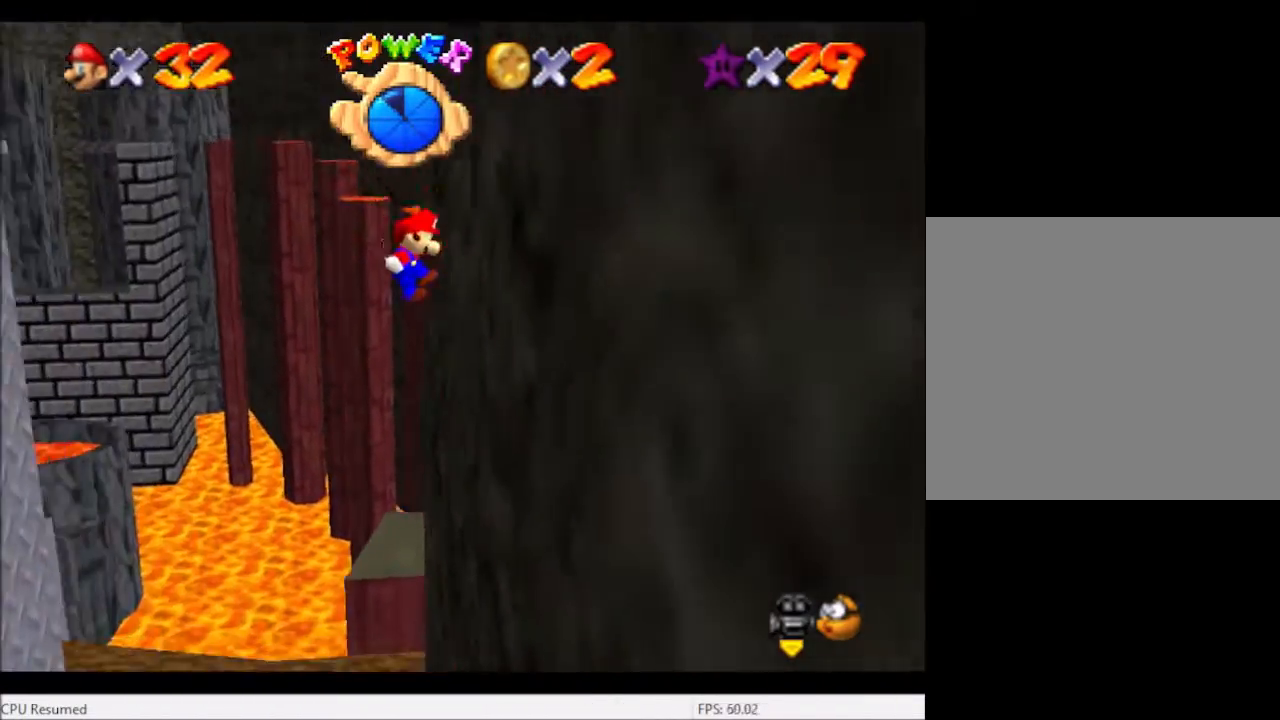
{"buttons": ["A"], "left_stick": "left", "right_stick": "center", "events": [[133, "left_stick", "left"], [166, "A", "down"]]}
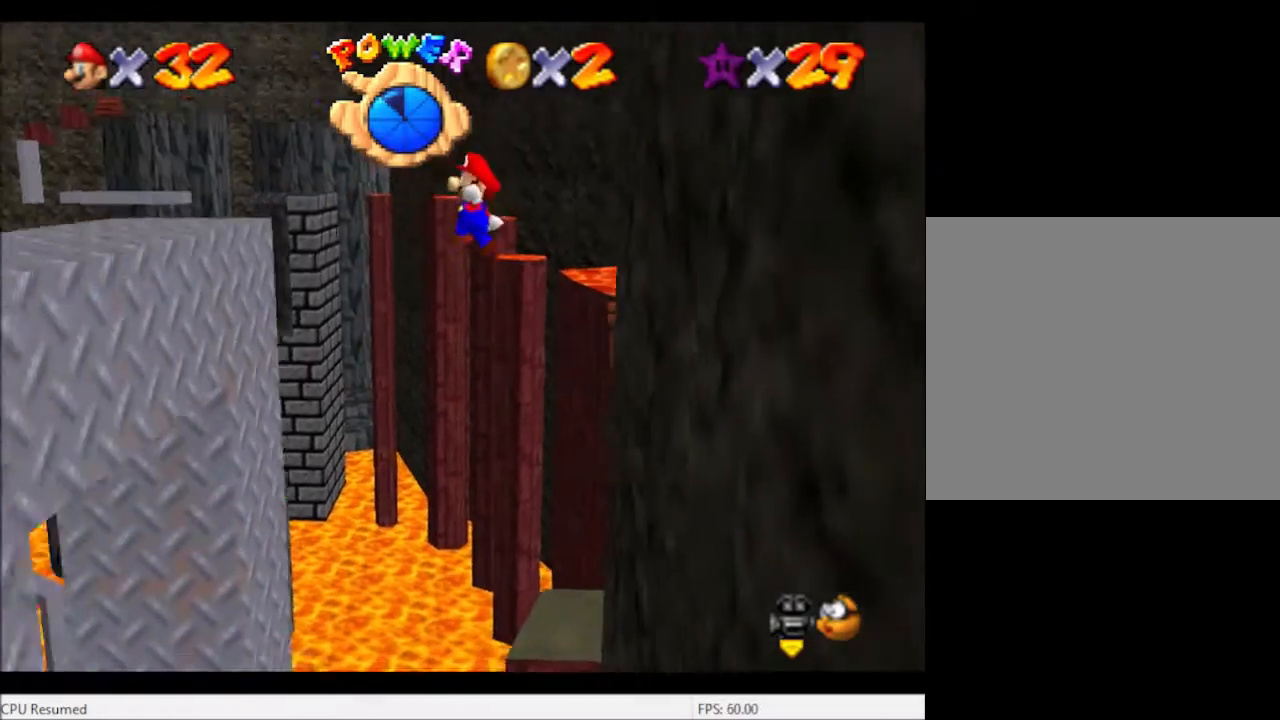
{"buttons": ["A"], "left_stick": "center", "right_stick": "center", "events": [[33, "left_stick", "down-left"], [200, "A", "up"], [400, "left_stick", "center"], [467, "A", "down"]]}
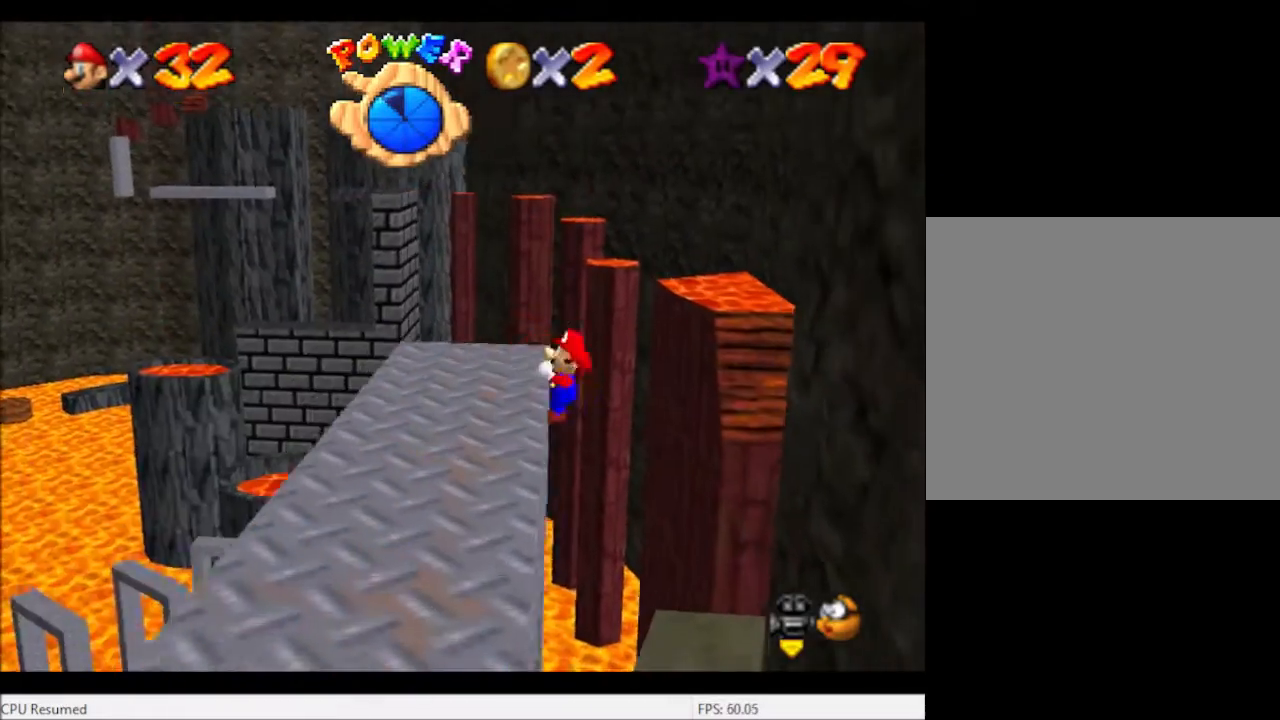
{"buttons": [], "left_stick": "center", "right_stick": "left", "events": [[66, "A", "up"], [200, "right_stick", "down-left"], [400, "right_stick", "left"]]}
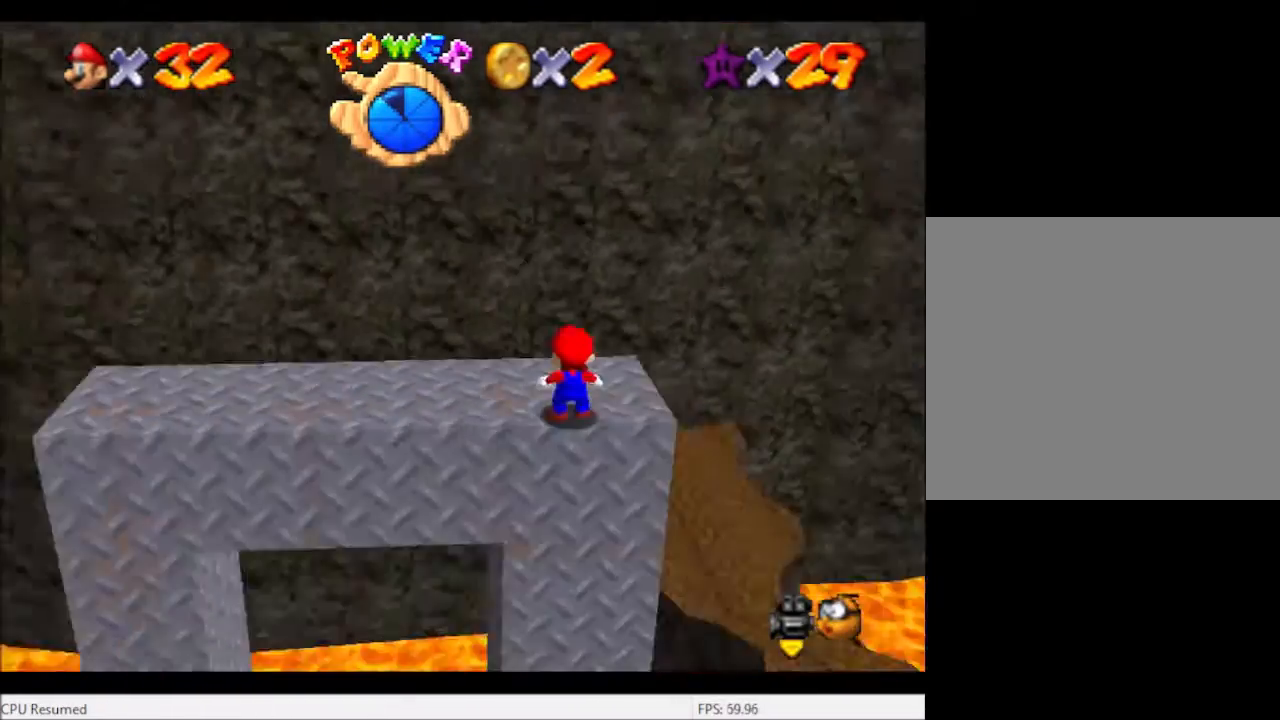
{"buttons": [], "left_stick": "center", "right_stick": "center", "events": [[467, "right_stick", "center"]]}
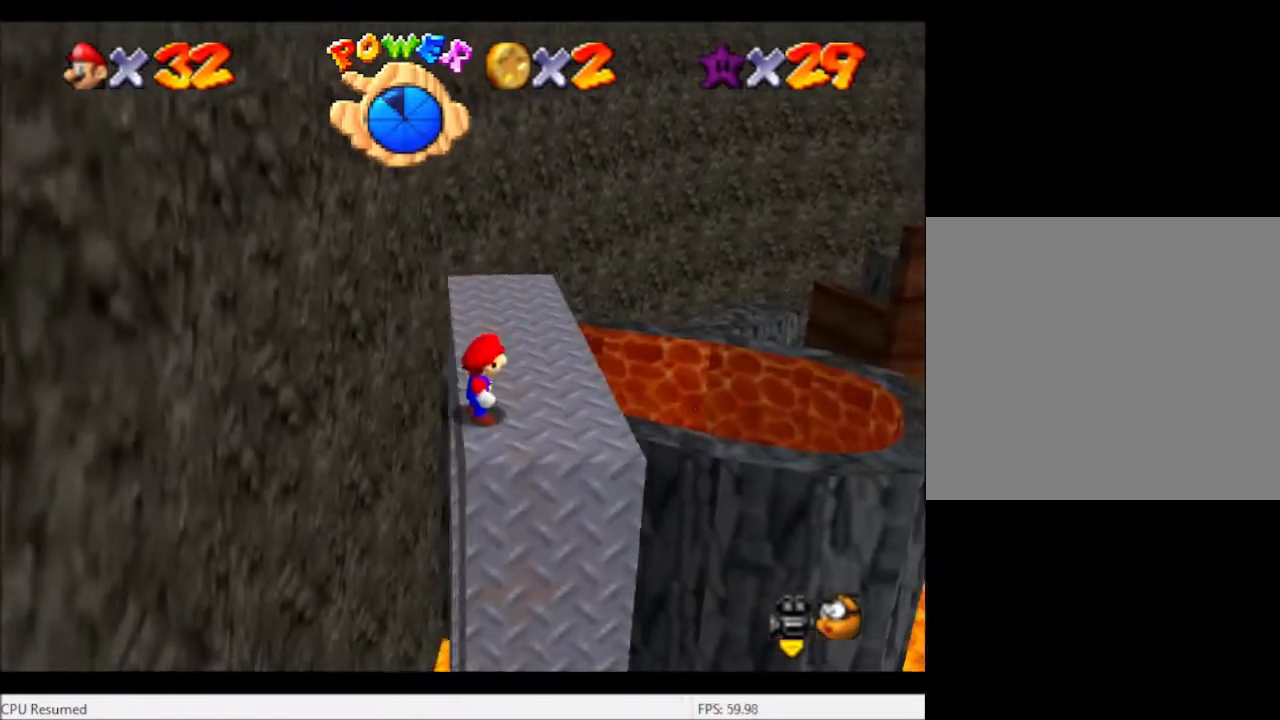
{"buttons": [], "left_stick": "up", "right_stick": "center", "events": [[100, "left_stick", "right"], [267, "left_stick", "up-right"], [467, "left_stick", "up"]]}
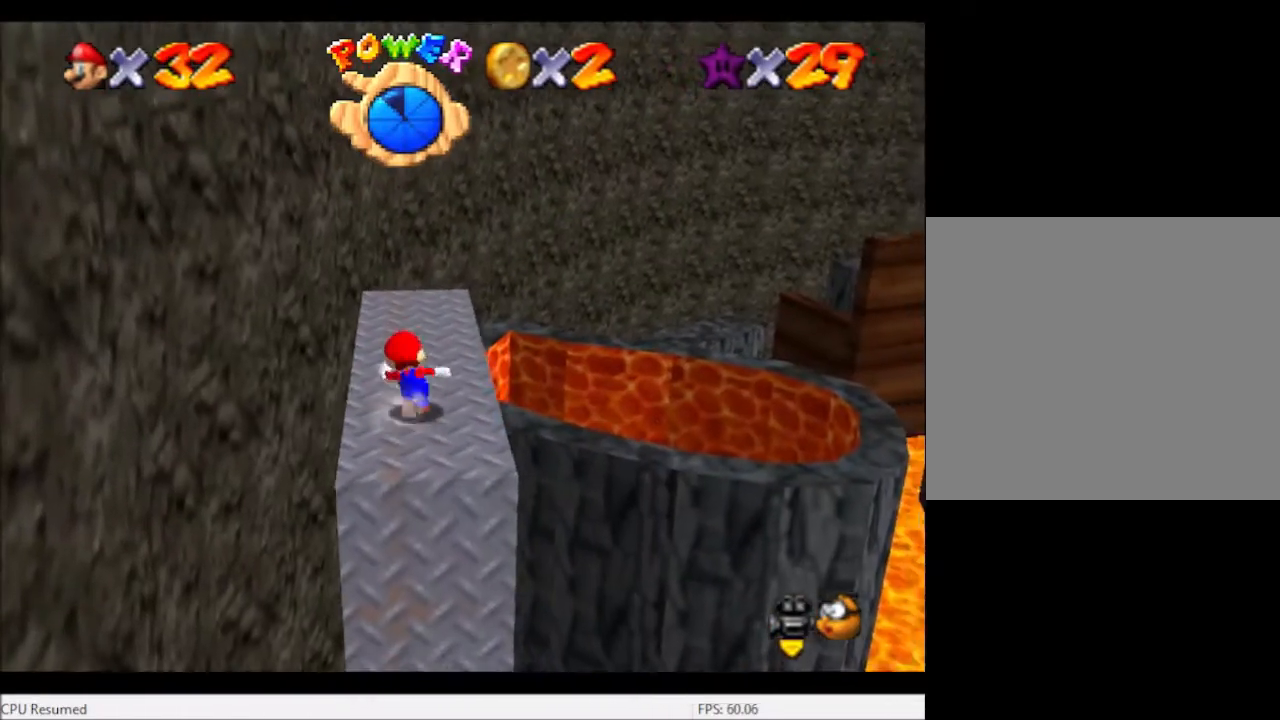
{"buttons": [], "left_stick": "up-left", "right_stick": "center", "events": [[200, "A", "down"], [200, "left_stick", "center"], [300, "left_stick", "left"], [367, "A", "up"], [400, "left_stick", "up-left"]]}
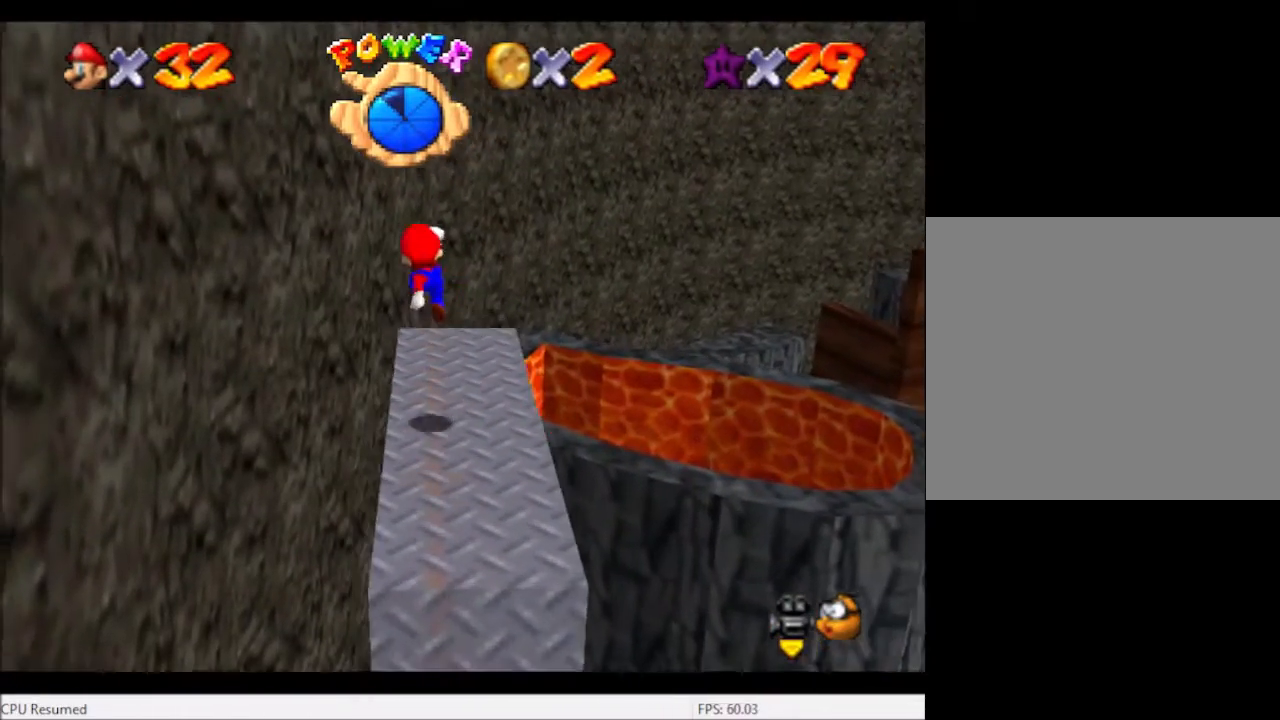
{"buttons": ["A"], "left_stick": "up", "right_stick": "center", "events": [[100, "left_stick", "up"], [200, "left_stick", "center"], [500, "A", "down"], [500, "left_stick", "up"]]}
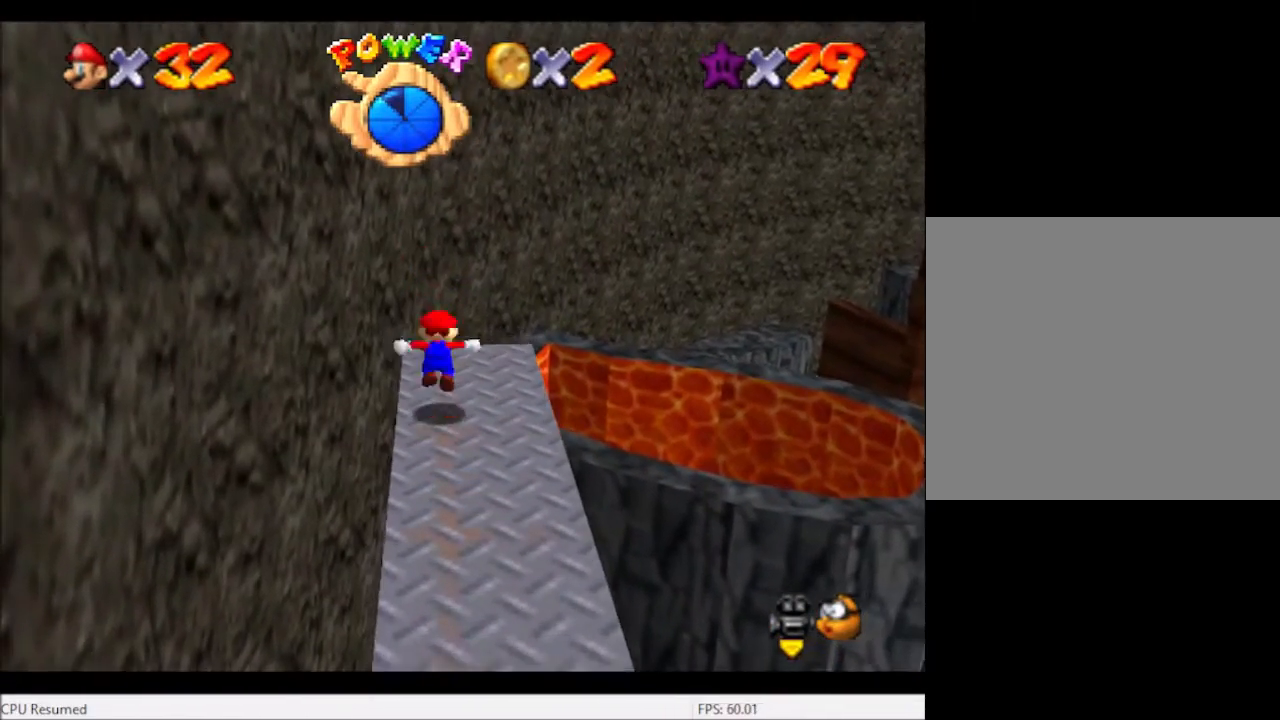
{"buttons": [], "left_stick": "up-right", "right_stick": "center", "events": [[167, "left_stick", "center"], [300, "A", "up"], [400, "left_stick", "up-right"]]}
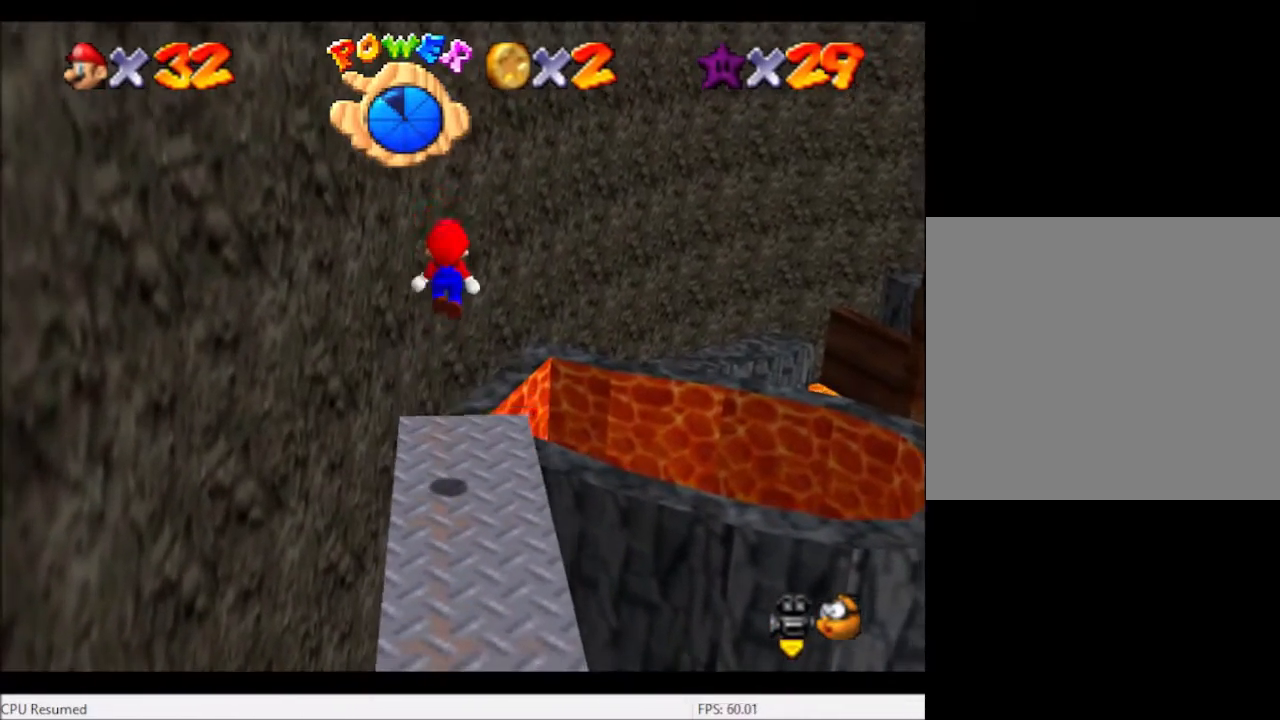
{"buttons": [], "left_stick": "left", "right_stick": "center", "events": [[66, "left_stick", "center"], [166, "B", "down"], [267, "B", "up"], [467, "left_stick", "left"]]}
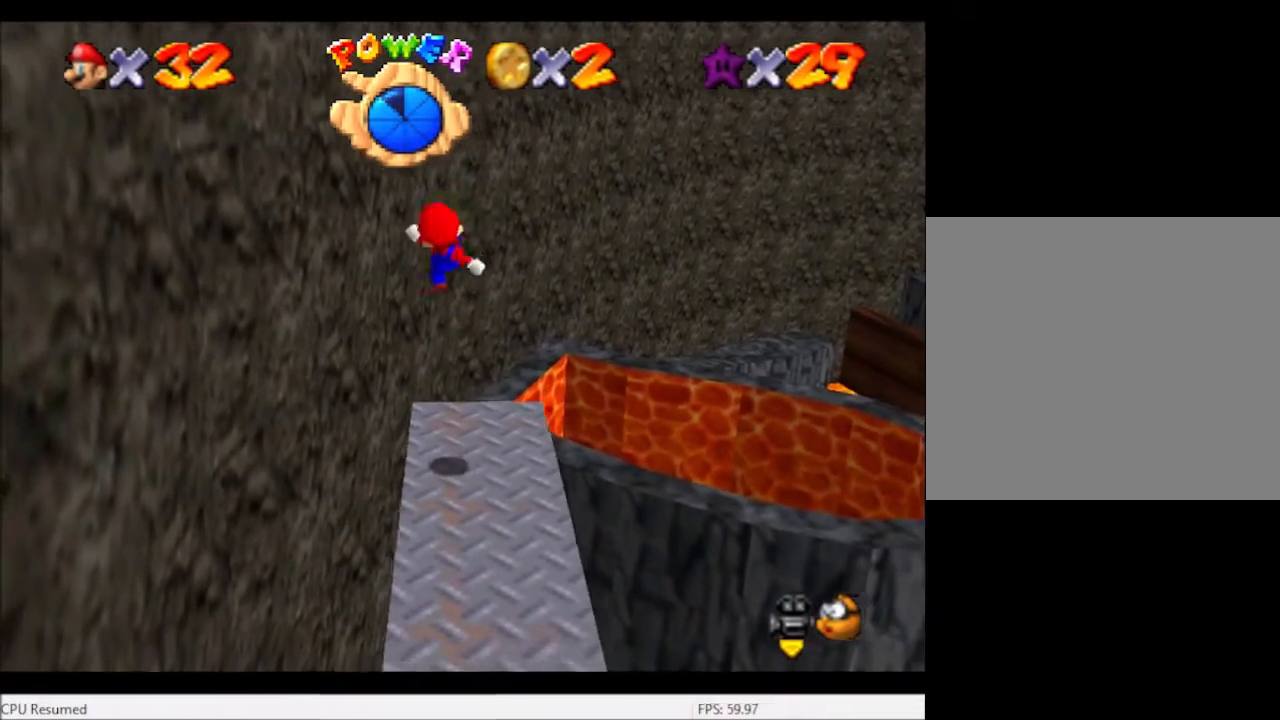
{"buttons": [], "left_stick": "down", "right_stick": "center", "events": [[67, "left_stick", "center"], [367, "A", "down"], [467, "A", "up"], [467, "left_stick", "down"]]}
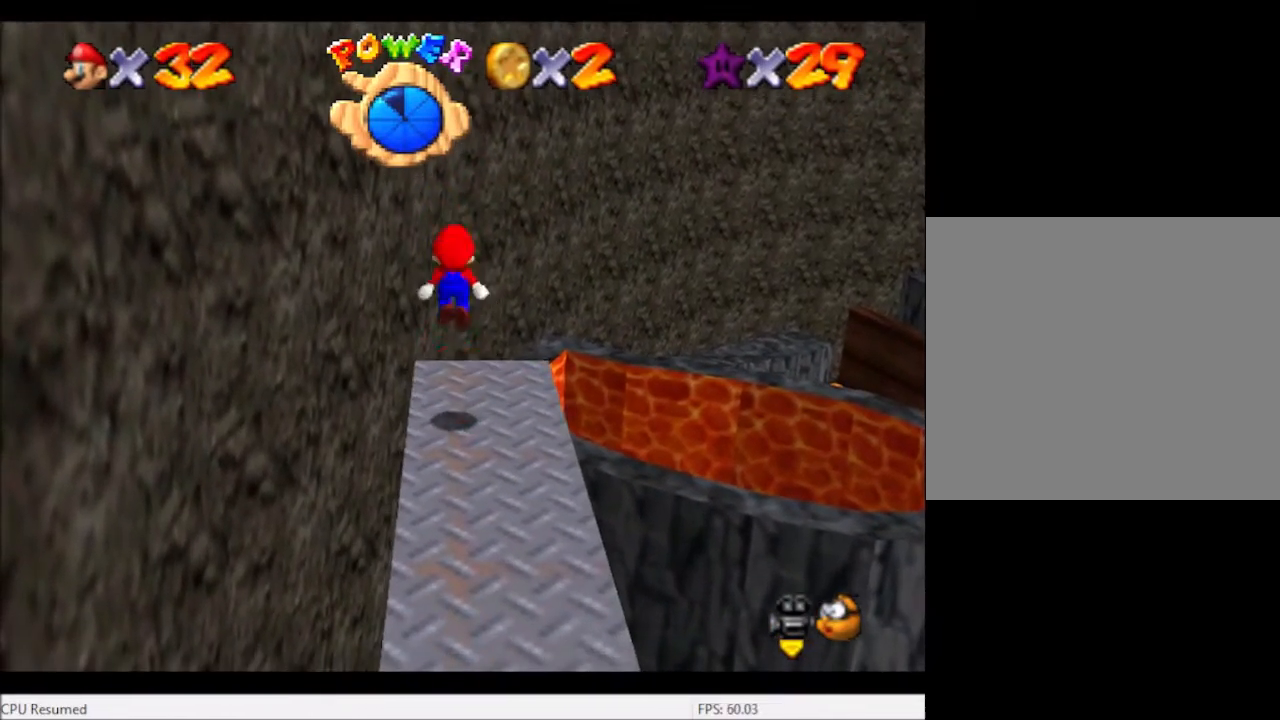
{"buttons": [], "left_stick": "center", "right_stick": "center", "events": [[166, "left_stick", "center"], [266, "B", "down"], [400, "B", "up"]]}
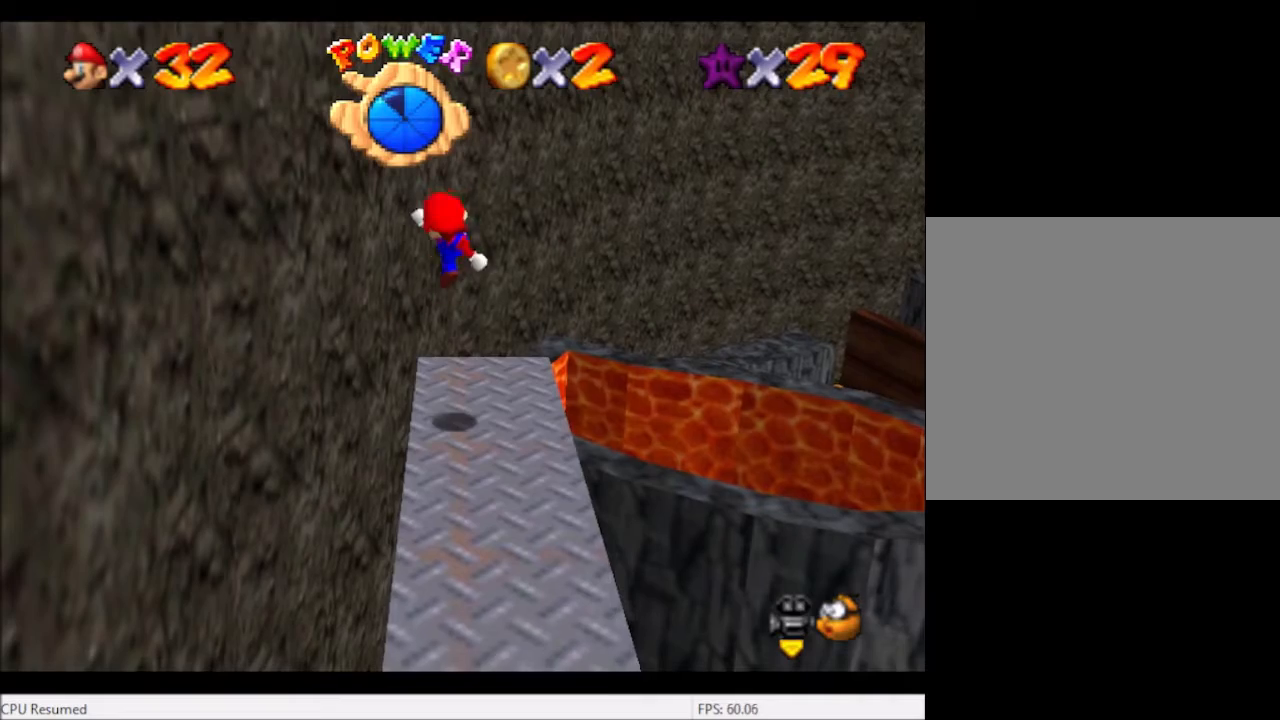
{"buttons": [], "left_stick": "up-right", "right_stick": "center", "events": [[33, "left_stick", "down"], [134, "left_stick", "center"], [400, "A", "down"], [501, "A", "up"], [501, "left_stick", "up-right"]]}
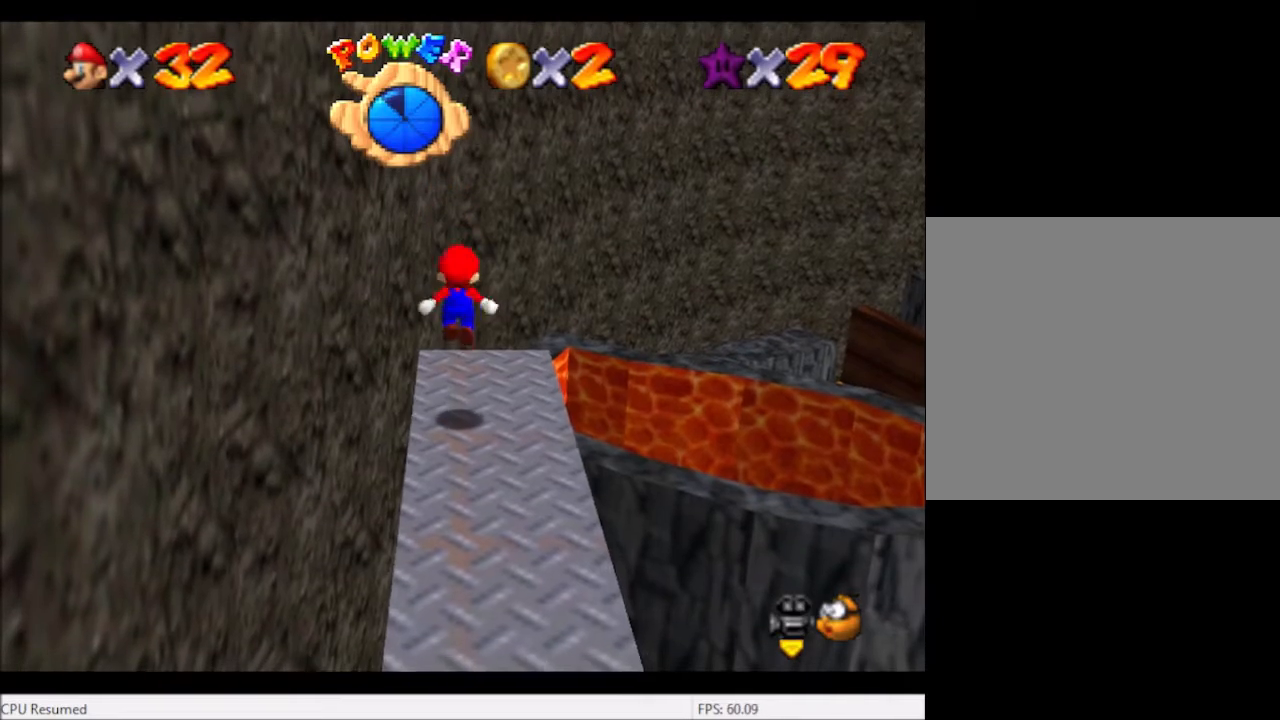
{"buttons": [], "left_stick": "center", "right_stick": "center", "events": [[100, "left_stick", "center"], [433, "A", "down"], [500, "A", "up"]]}
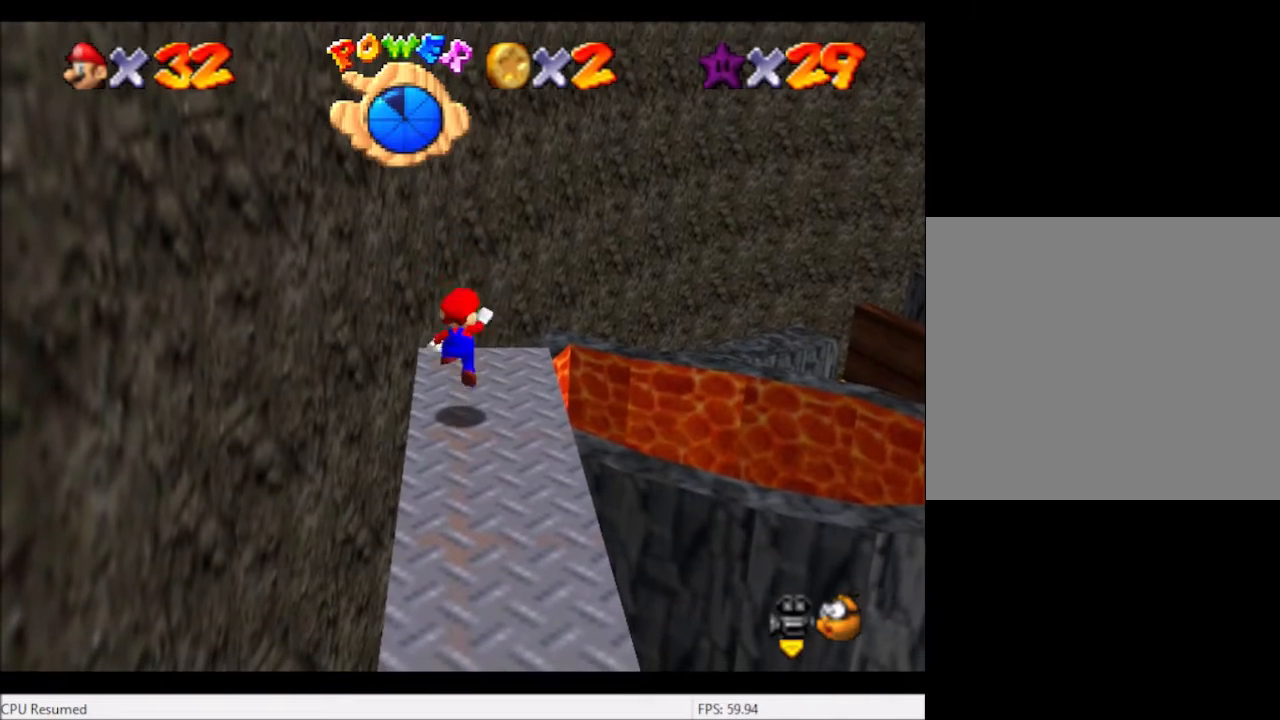
{"buttons": [], "left_stick": "center", "right_stick": "center", "events": []}
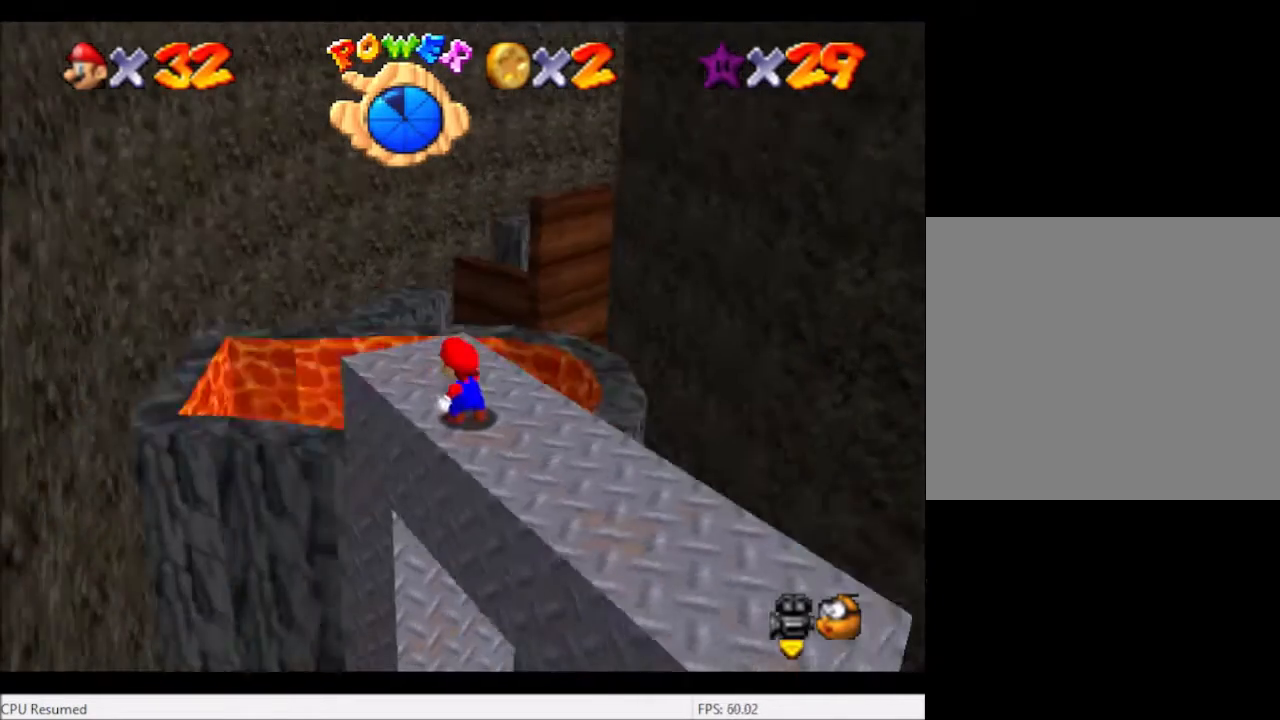
{"buttons": ["DPAD_RIGHT"], "left_stick": "center", "right_stick": "center", "events": [[400, "DPAD_RIGHT", "down"]]}
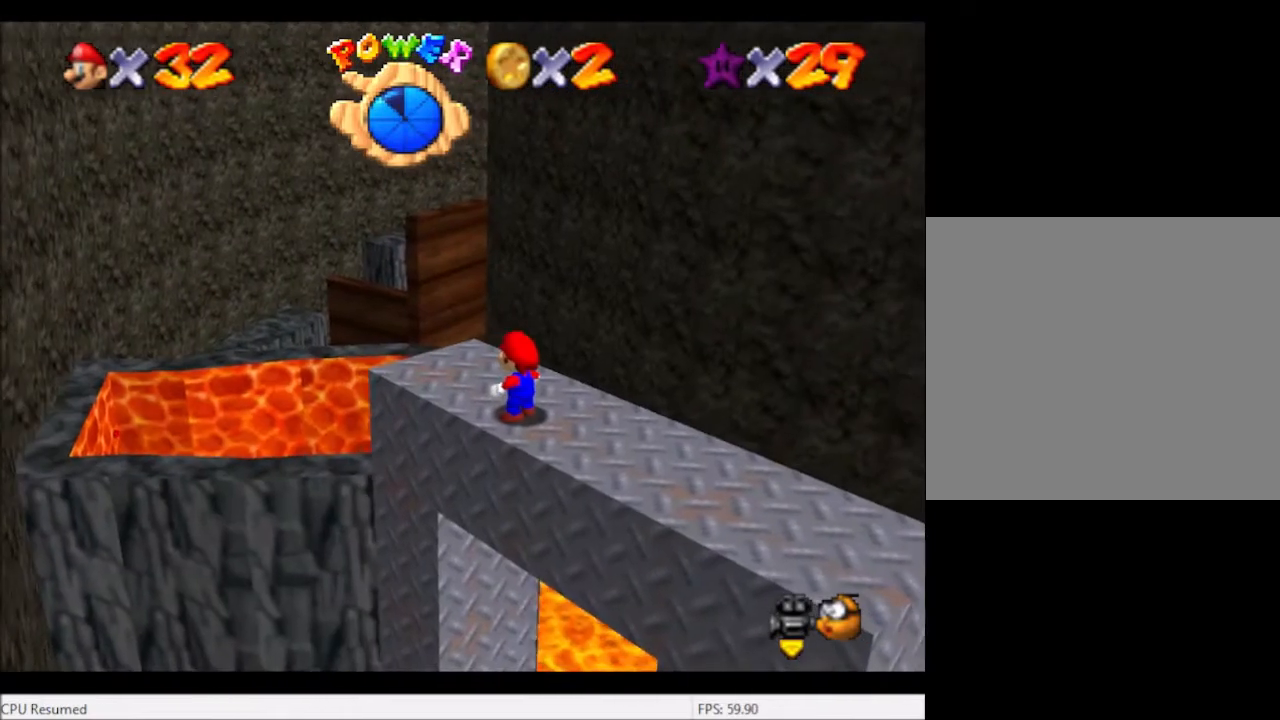
{"buttons": ["DPAD_RIGHT"], "left_stick": "center", "right_stick": "center", "events": []}